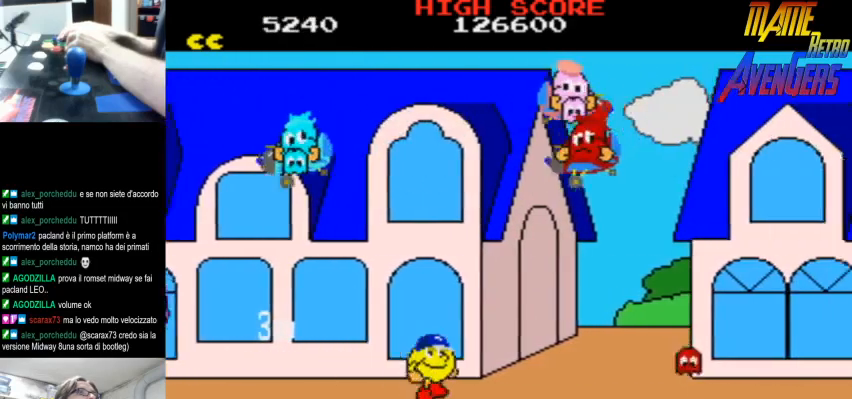
Gameplay with a controller (arcade stick); each line is a JSON object with the inputs held at the frame after it. "events" lists button and stick changes between this image and that frame as [ms after this image, input, new state], when the widget could be followed in between. Not read: DPAD_RIGHT L3 R3.
{"buttons": ["L2"], "left_stick": "center", "events": []}
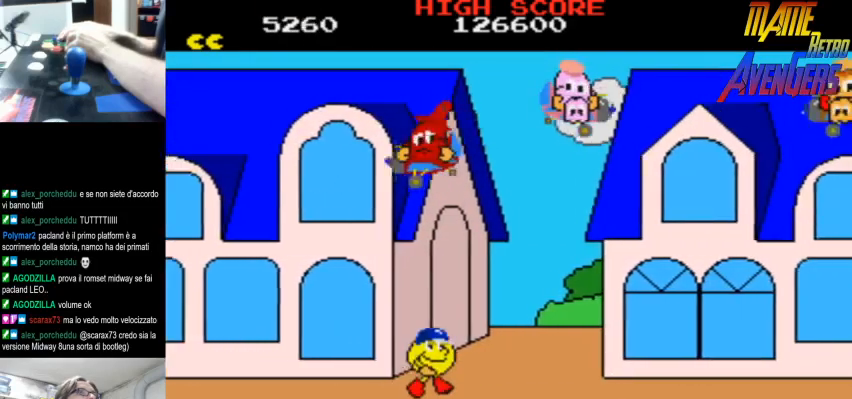
{"buttons": ["L2"], "left_stick": "center", "events": []}
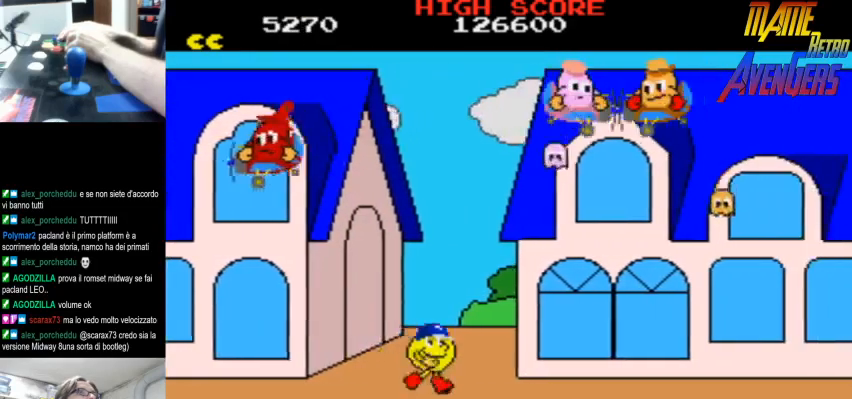
{"buttons": ["L2"], "left_stick": "center", "events": []}
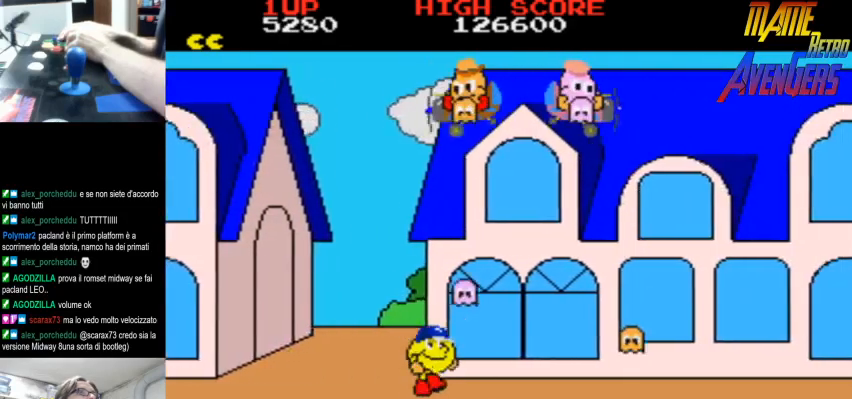
{"buttons": ["L2"], "left_stick": "center", "events": []}
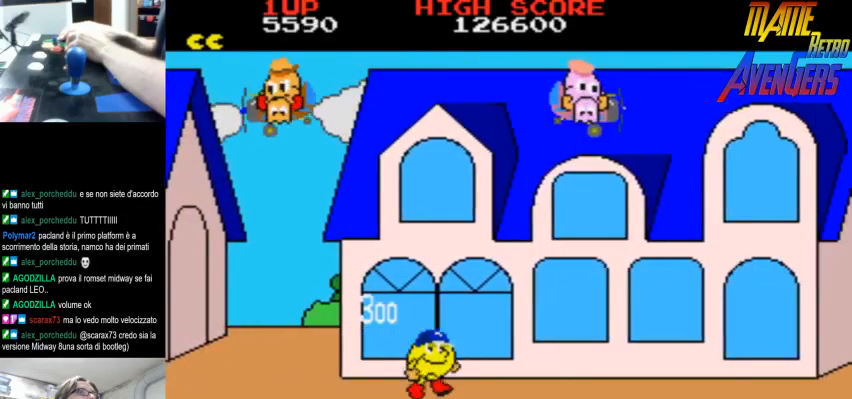
{"buttons": ["L2"], "left_stick": "center", "events": []}
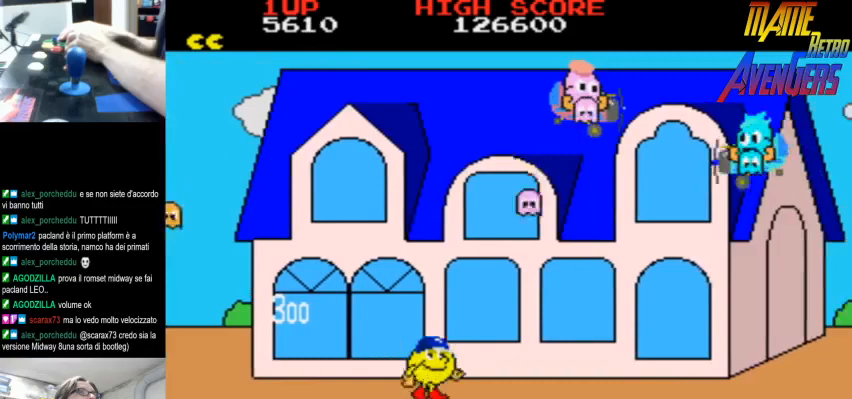
{"buttons": ["L2"], "left_stick": "center", "events": []}
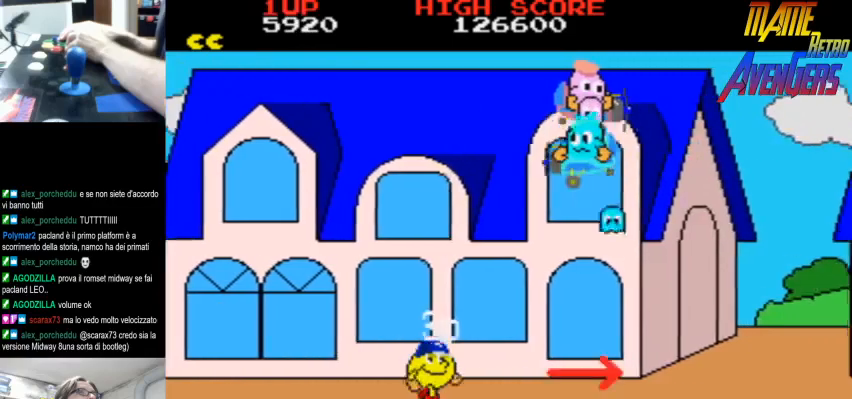
{"buttons": ["L2"], "left_stick": "center", "events": []}
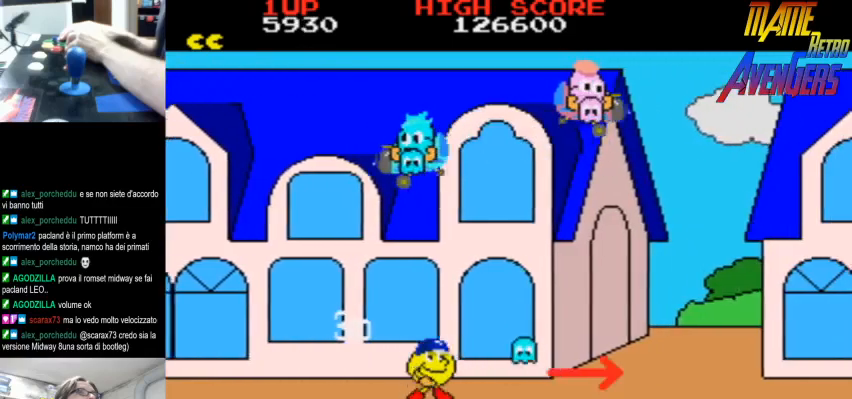
{"buttons": ["L2"], "left_stick": "center", "events": []}
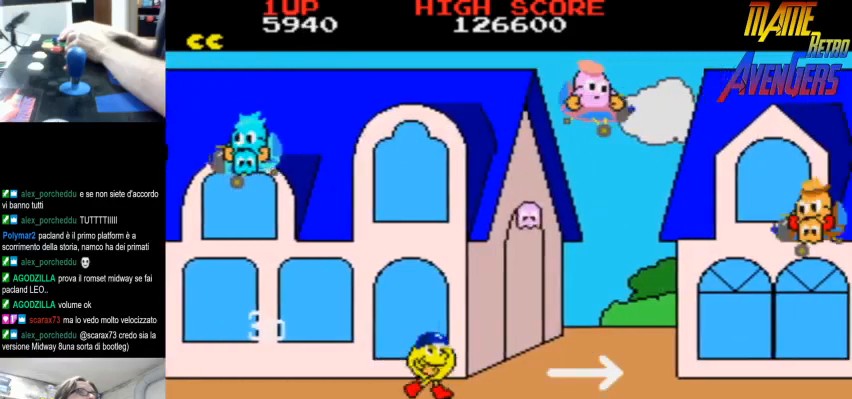
{"buttons": ["L2"], "left_stick": "center", "events": []}
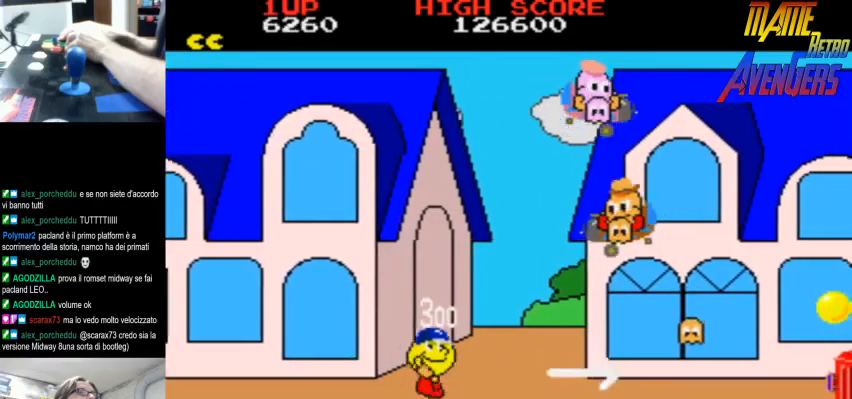
{"buttons": ["L2"], "left_stick": "center", "events": []}
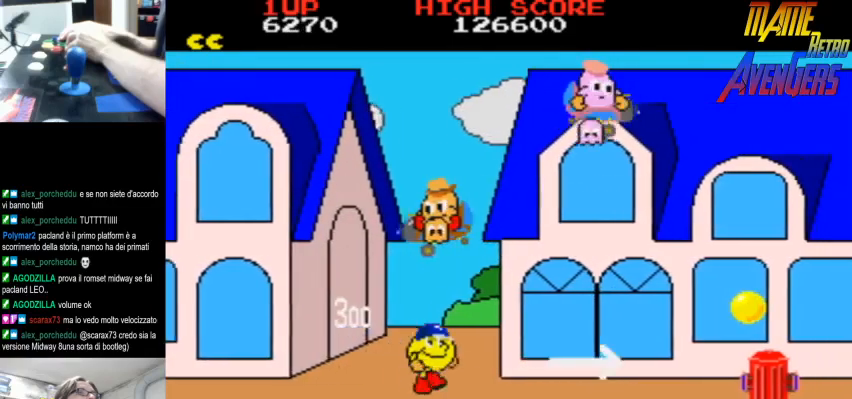
{"buttons": ["L2"], "left_stick": "center", "events": []}
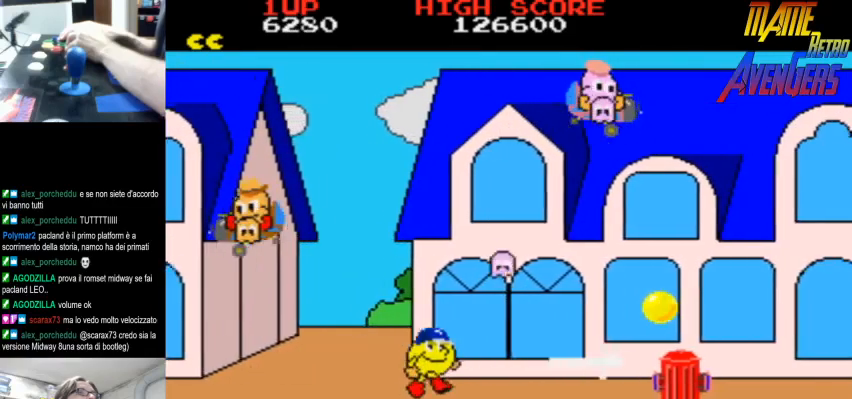
{"buttons": ["L2"], "left_stick": "center", "events": []}
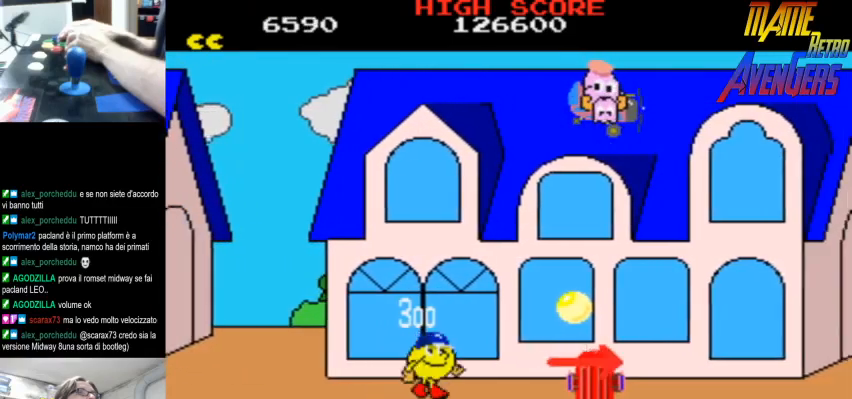
{"buttons": [], "left_stick": "center", "events": [[167, "L2", "up"], [233, "L2", "down"], [500, "L2", "up"]]}
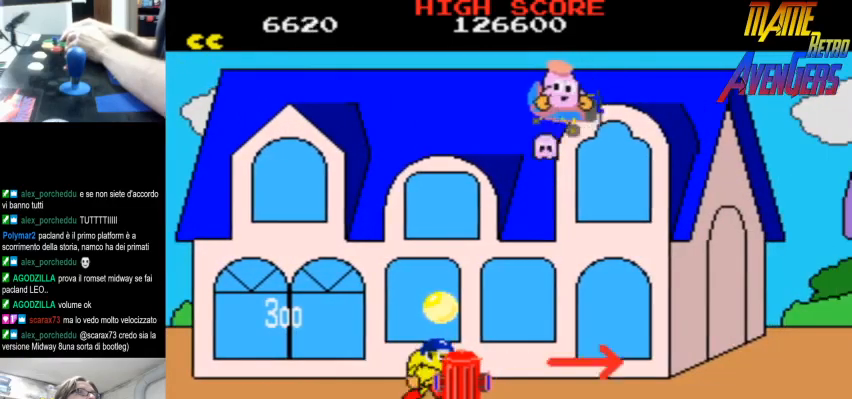
{"buttons": [], "left_stick": "center", "events": [[67, "L2", "down"], [233, "CIRCLE", "down"], [233, "L2", "up"], [367, "CIRCLE", "up"]]}
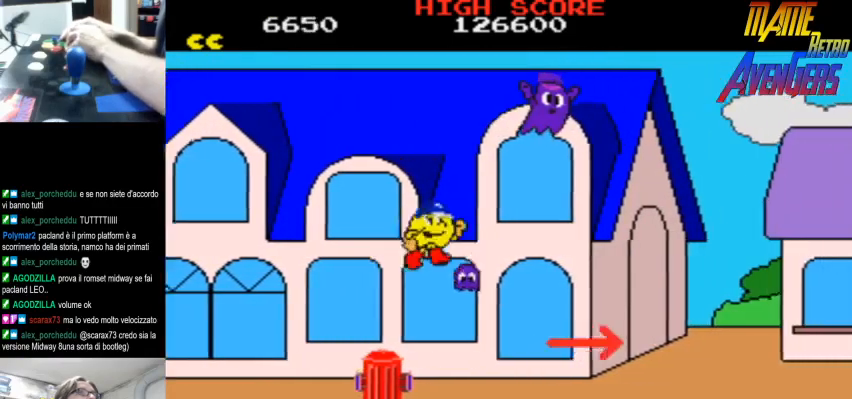
{"buttons": ["L2"], "left_stick": "center", "events": [[33, "L2", "down"], [67, "L2", "up"], [133, "L2", "down"], [200, "L2", "up"], [267, "L2", "down"], [300, "L2", "up"], [367, "L2", "down"], [400, "L2", "up"], [467, "L2", "down"]]}
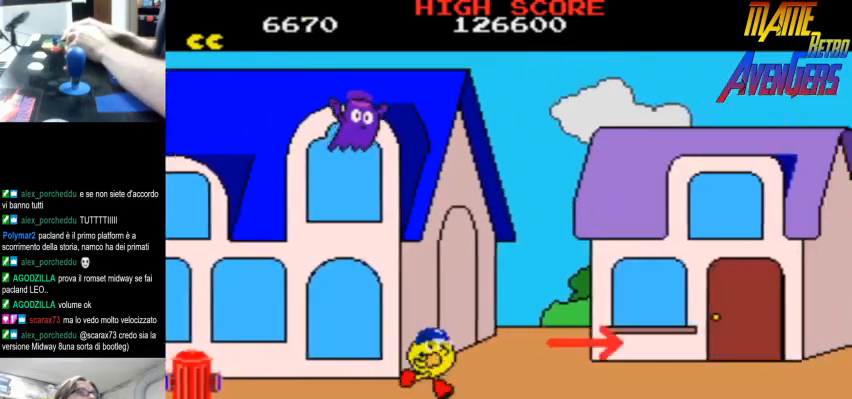
{"buttons": [], "left_stick": "center", "events": [[33, "L2", "up"], [100, "L2", "down"], [233, "L2", "up"], [333, "R2", "down"], [367, "R2", "up"], [433, "R2", "down"], [467, "R2", "up"]]}
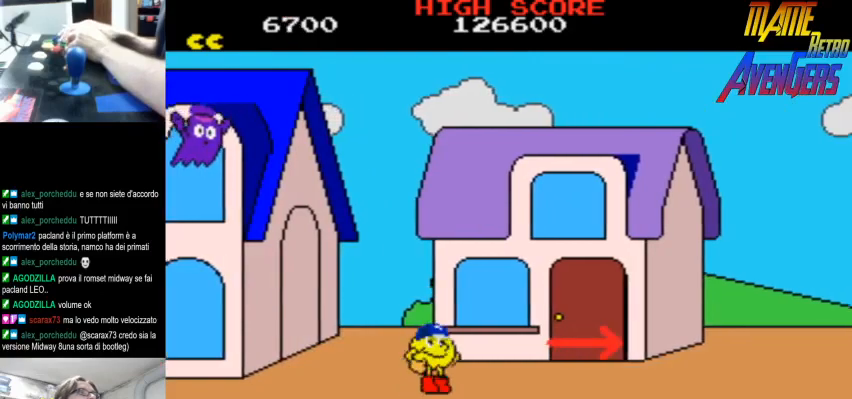
{"buttons": ["CIRCLE", "R2"], "left_stick": "center", "events": [[33, "R2", "down"], [67, "R2", "up"], [133, "R2", "down"], [200, "R2", "up"], [267, "R2", "down"], [333, "R2", "up"], [367, "R2", "down"], [433, "CIRCLE", "down"], [433, "R2", "up"], [500, "R2", "down"]]}
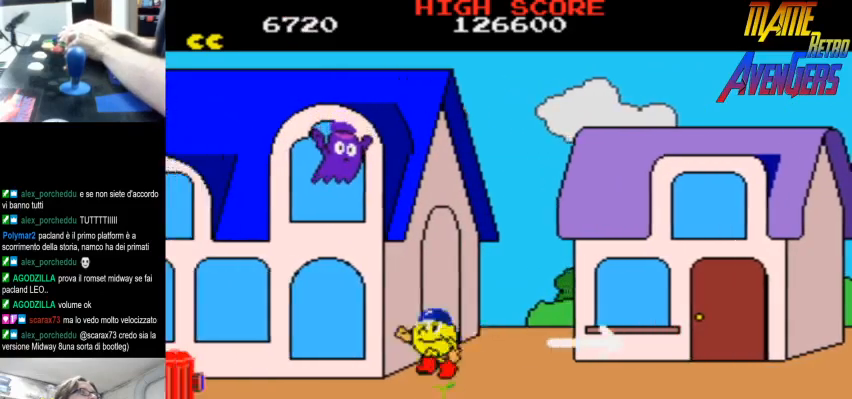
{"buttons": ["R2"], "left_stick": "center", "events": [[67, "R2", "up"], [133, "R2", "down"], [167, "R2", "up"], [233, "R2", "down"], [300, "R2", "up"], [367, "R2", "down"], [433, "CIRCLE", "up"], [433, "R2", "up"], [467, "R2", "down"]]}
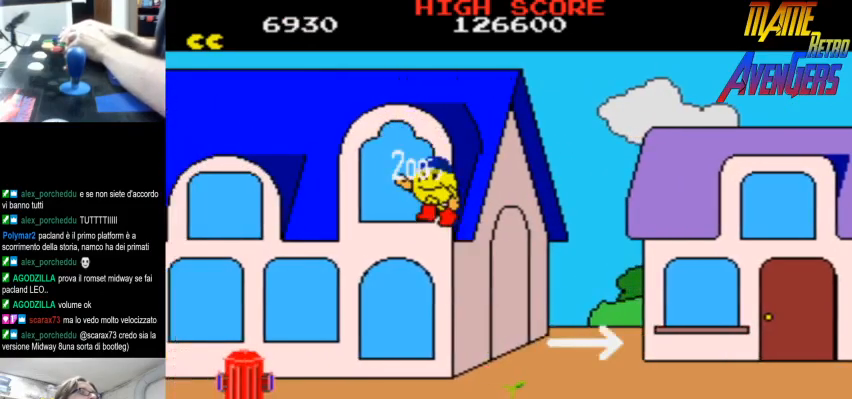
{"buttons": ["R2"], "left_stick": "center", "events": [[33, "R2", "up"], [100, "R2", "down"], [167, "R2", "up"], [233, "R2", "down"], [300, "R2", "up"], [333, "R2", "down"], [400, "R2", "up"], [467, "R2", "down"]]}
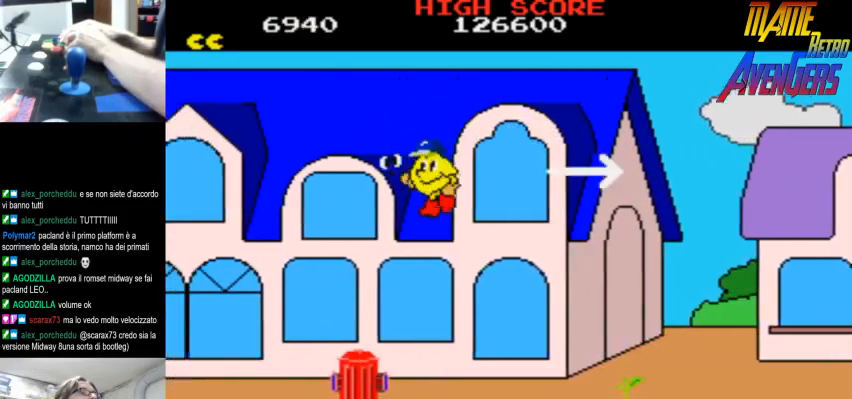
{"buttons": [], "left_stick": "center", "events": [[33, "R2", "up"], [67, "R2", "down"], [133, "R2", "up"], [200, "R2", "down"], [267, "R2", "up"], [333, "R2", "down"], [400, "R2", "up"], [433, "R2", "down"], [500, "R2", "up"]]}
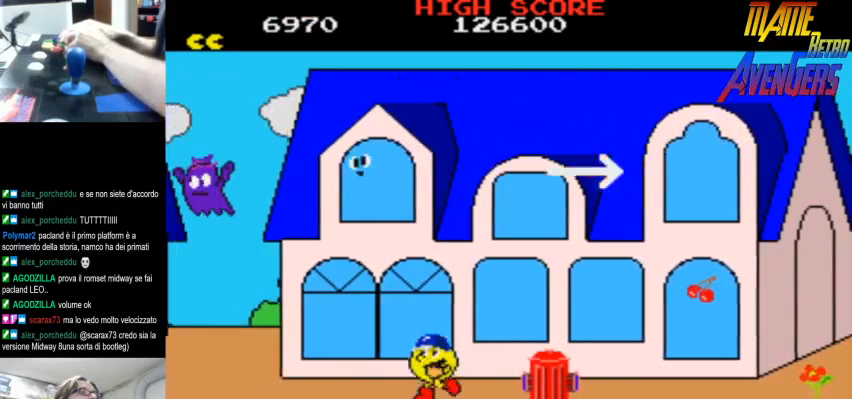
{"buttons": ["CIRCLE"], "left_stick": "center", "events": [[67, "R2", "down"], [133, "R2", "up"], [200, "R2", "down"], [267, "R2", "up"], [300, "R2", "down"], [367, "CIRCLE", "down"], [400, "R2", "up"], [433, "R2", "down"], [500, "R2", "up"]]}
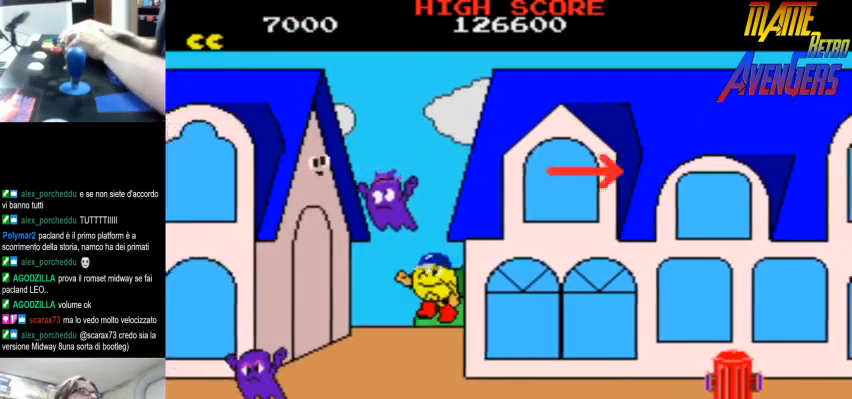
{"buttons": [], "left_stick": "center", "events": [[67, "R2", "down"], [133, "R2", "up"], [167, "R2", "down"], [233, "R2", "up"], [300, "R2", "down"], [367, "CIRCLE", "up"], [367, "R2", "up"], [433, "R2", "down"], [500, "R2", "up"]]}
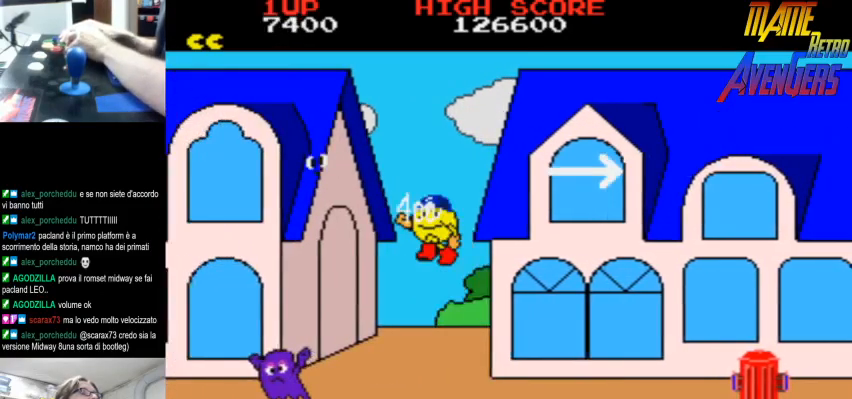
{"buttons": [], "left_stick": "center", "events": [[33, "R2", "down"], [100, "R2", "up"], [167, "R2", "down"], [233, "R2", "up"], [300, "R2", "down"], [367, "R2", "up"], [400, "R2", "down"], [467, "R2", "up"]]}
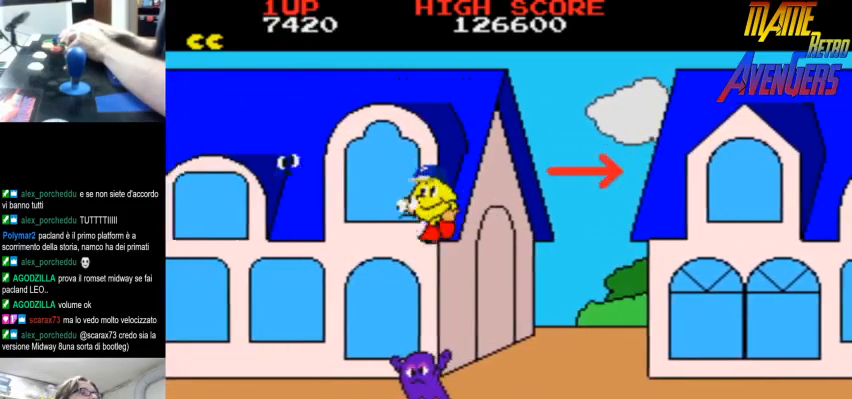
{"buttons": [], "left_stick": "center", "events": [[33, "R2", "down"], [100, "R2", "up"], [233, "L2", "down"], [400, "L2", "up"]]}
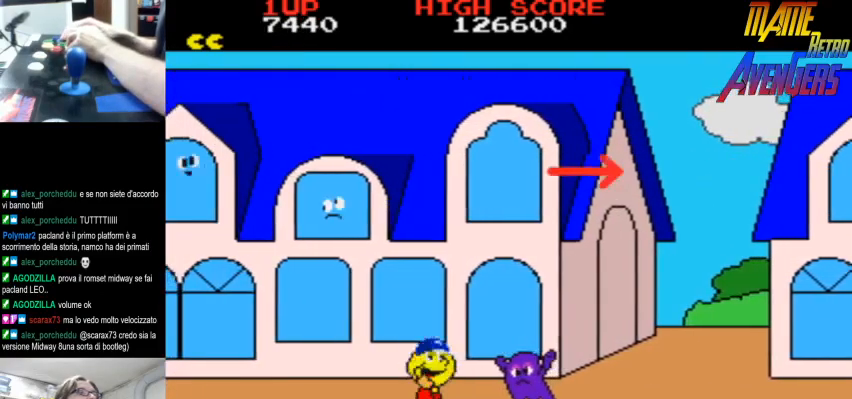
{"buttons": [], "left_stick": "center", "events": [[67, "L2", "down"], [133, "L2", "up"], [200, "L2", "down"], [367, "L2", "up"], [433, "L2", "down"], [500, "L2", "up"]]}
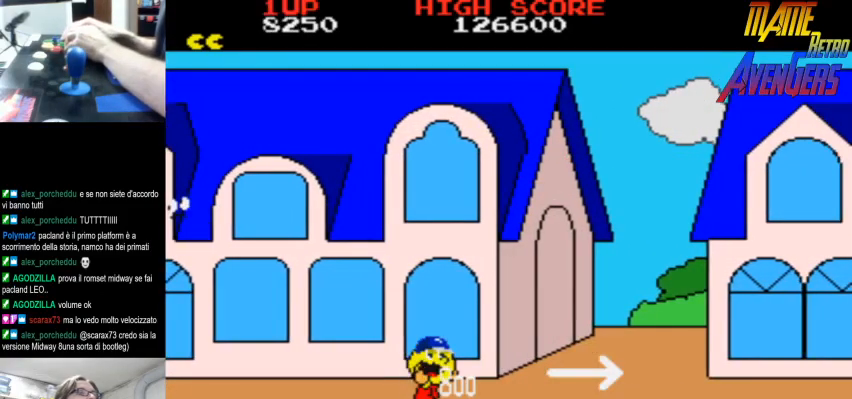
{"buttons": [], "left_stick": "center", "events": [[33, "L2", "down"], [100, "L2", "up"], [167, "L2", "down"], [233, "L2", "up"]]}
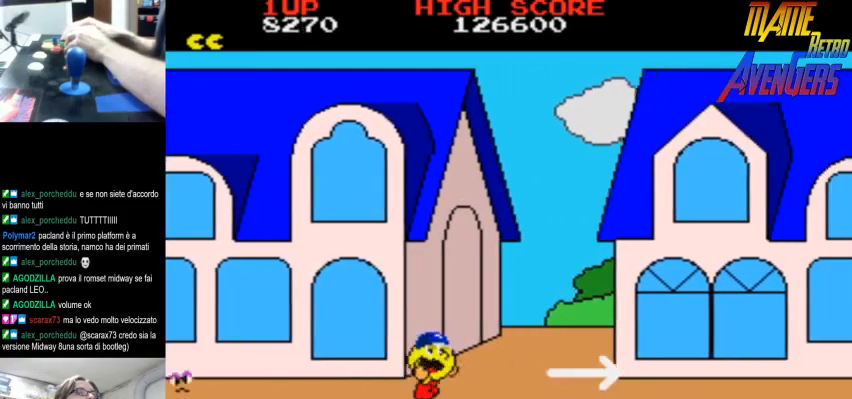
{"buttons": [], "left_stick": "center", "events": [[33, "L2", "down"], [100, "L2", "up"], [167, "L2", "down"], [333, "L2", "up"], [400, "L2", "down"], [467, "L2", "up"]]}
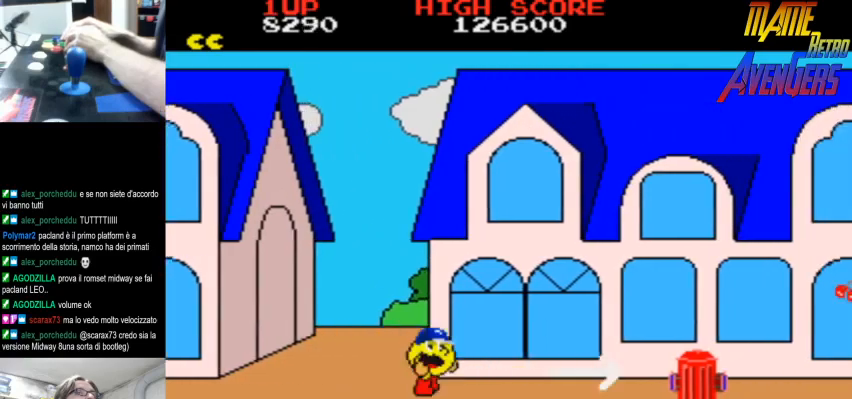
{"buttons": ["L2"], "left_stick": "center", "events": [[33, "CIRCLE", "down"], [33, "L2", "down"], [100, "L2", "up"], [167, "CIRCLE", "up"], [267, "L2", "down"], [333, "L2", "up"], [400, "L2", "down"], [433, "L2", "up"], [500, "L2", "down"]]}
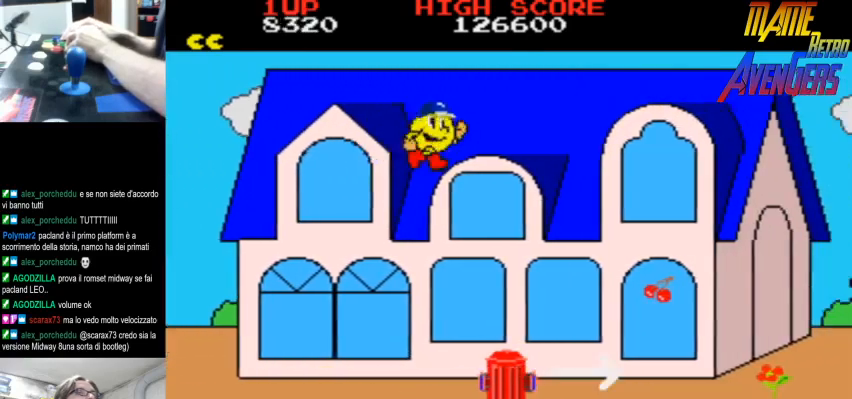
{"buttons": ["CIRCLE", "L2"], "left_stick": "center", "events": [[67, "L2", "up"], [133, "L2", "down"], [200, "L2", "up"], [233, "L2", "down"], [300, "L2", "up"], [367, "L2", "down"], [433, "L2", "up"], [467, "CIRCLE", "down"], [500, "L2", "down"]]}
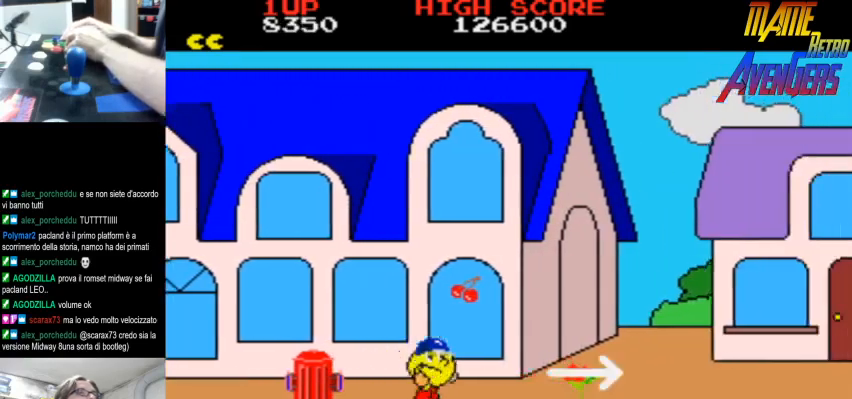
{"buttons": ["L2"], "left_stick": "center", "events": [[100, "CIRCLE", "up"], [167, "L2", "up"], [233, "L2", "down"], [300, "L2", "up"], [467, "L2", "down"]]}